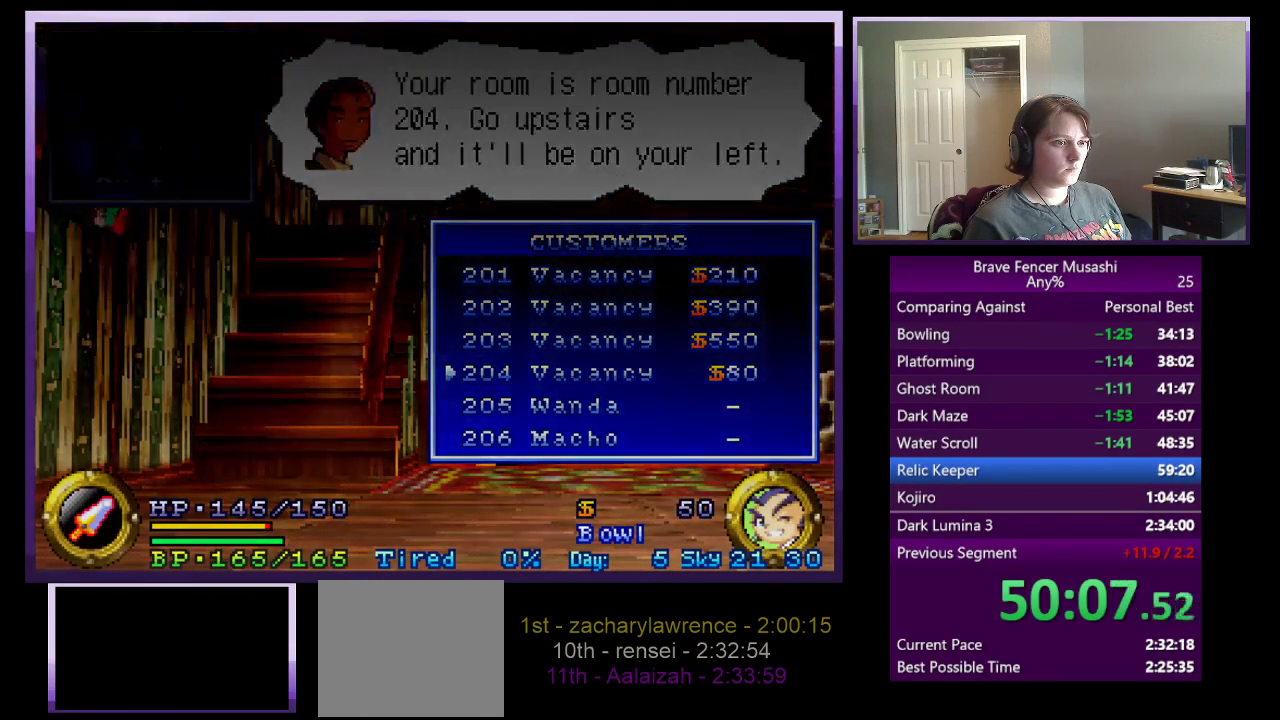
Gameplay with a controller (PlayStation layout); each line is a JSON object with the inputs held at the frame after it. "events" lists button and stick changes between this image and that frame as [ms after this image, input, new state], when the widget could be followed in between. Not read: START.
{"buttons": [], "left_stick": "center", "right_stick": "center"}
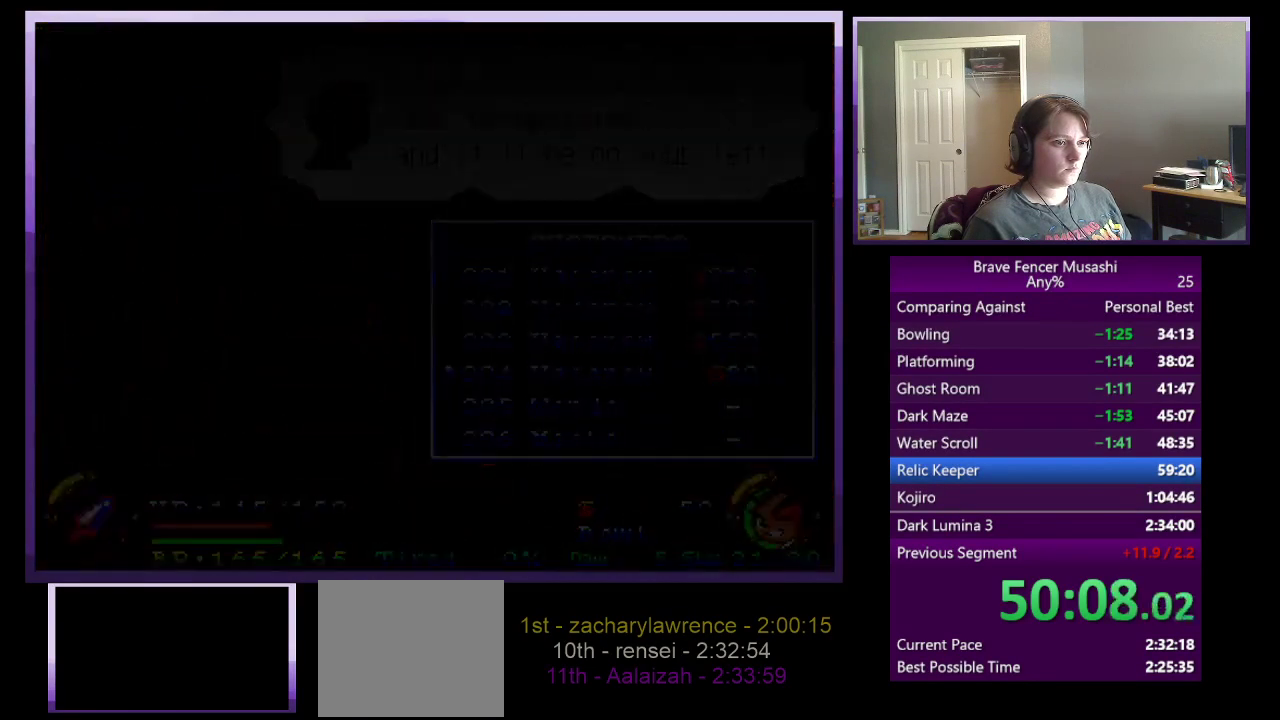
{"buttons": ["TRIANGLE"], "left_stick": "center", "right_stick": "center", "events": [[17, "TRIANGLE", "down"], [83, "TRIANGLE", "up"], [150, "TRIANGLE", "down"], [217, "TRIANGLE", "up"], [300, "TRIANGLE", "down"], [367, "TRIANGLE", "up"], [450, "TRIANGLE", "down"]]}
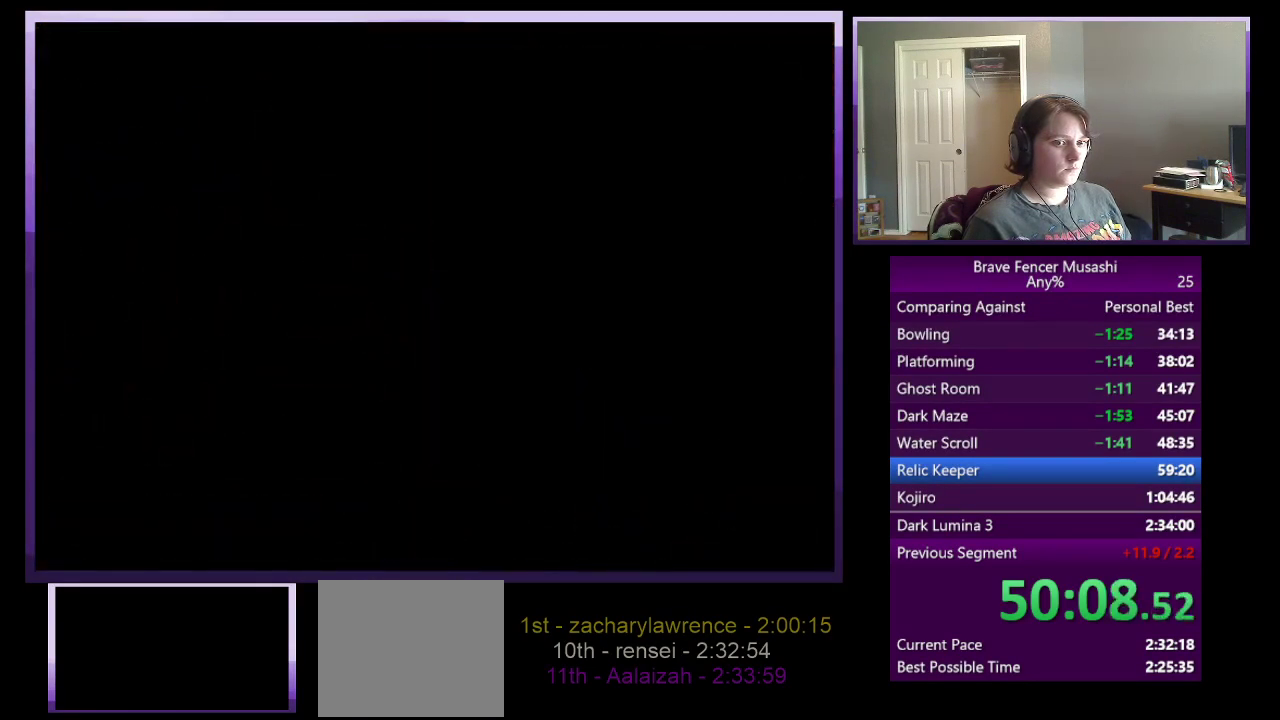
{"buttons": [], "left_stick": "center", "right_stick": "center", "events": [[33, "TRIANGLE", "up"], [100, "TRIANGLE", "down"], [200, "TRIANGLE", "up"], [267, "TRIANGLE", "down"], [350, "TRIANGLE", "up"], [417, "TRIANGLE", "down"], [483, "TRIANGLE", "up"]]}
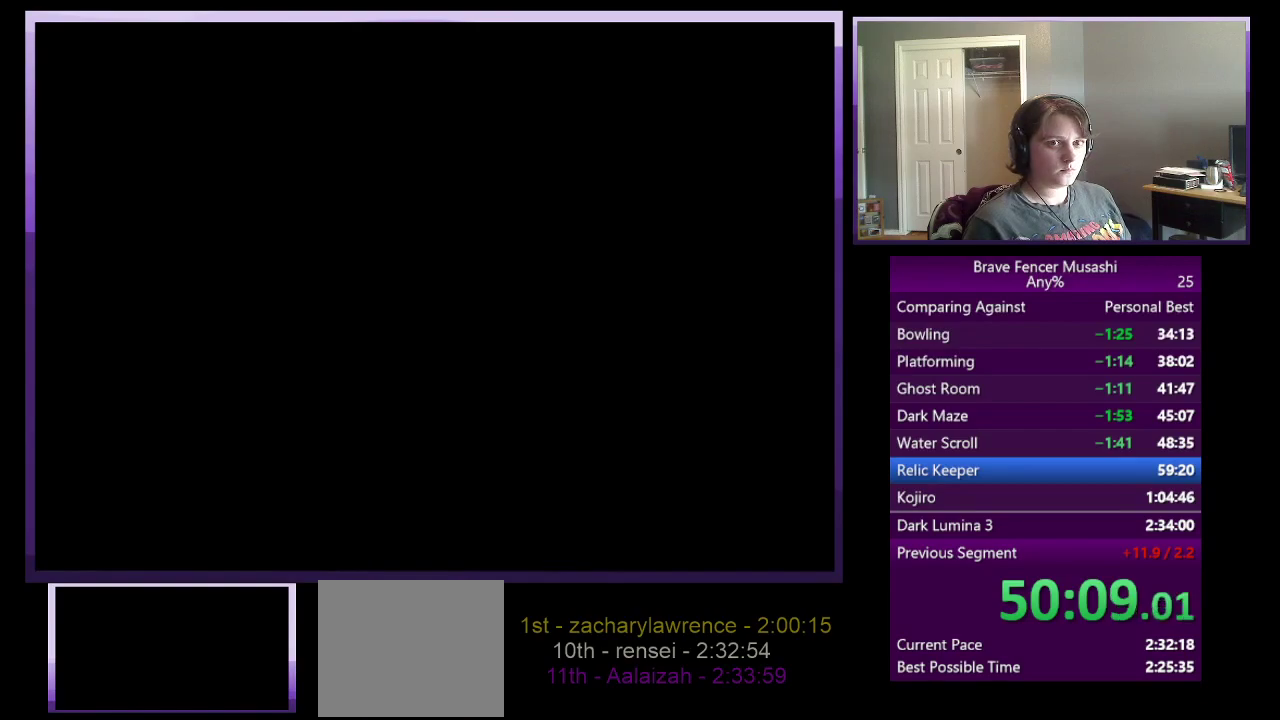
{"buttons": ["TRIANGLE"], "left_stick": "center", "right_stick": "center", "events": [[67, "TRIANGLE", "down"], [117, "TRIANGLE", "up"], [217, "TRIANGLE", "down"], [283, "TRIANGLE", "up"], [367, "TRIANGLE", "down"], [433, "TRIANGLE", "up"], [500, "TRIANGLE", "down"]]}
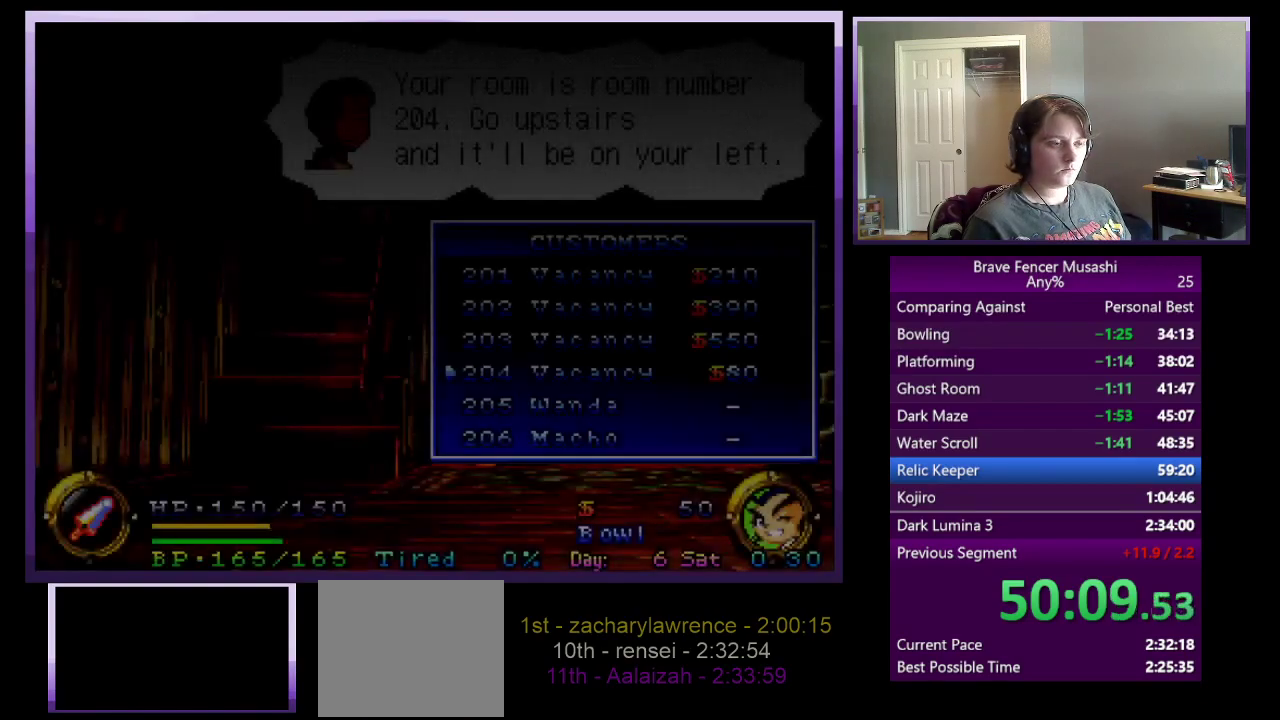
{"buttons": [], "left_stick": "center", "right_stick": "center", "events": [[83, "TRIANGLE", "up"], [167, "TRIANGLE", "down"], [233, "TRIANGLE", "up"], [317, "TRIANGLE", "down"], [367, "TRIANGLE", "up"], [450, "TRIANGLE", "down"], [500, "TRIANGLE", "up"]]}
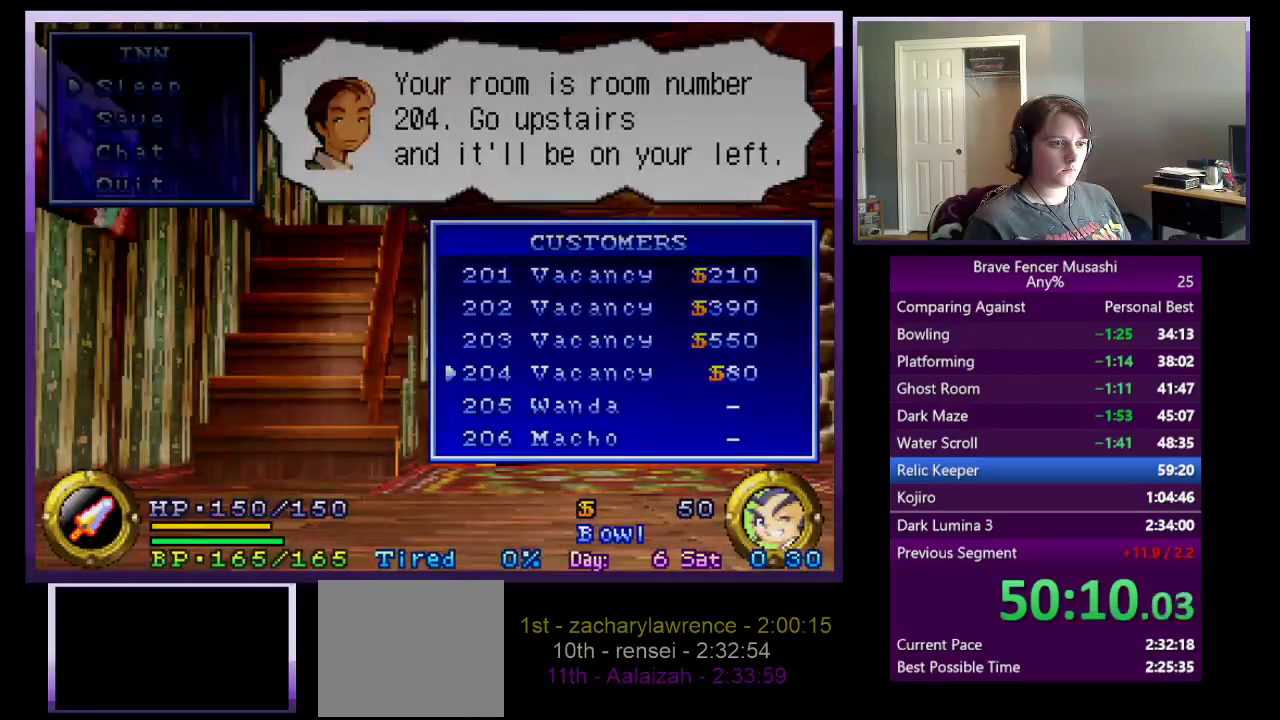
{"buttons": [], "left_stick": "center", "right_stick": "center", "events": [[83, "TRIANGLE", "down"], [150, "TRIANGLE", "up"], [233, "TRIANGLE", "down"], [300, "TRIANGLE", "up"], [367, "TRIANGLE", "down"], [450, "TRIANGLE", "up"]]}
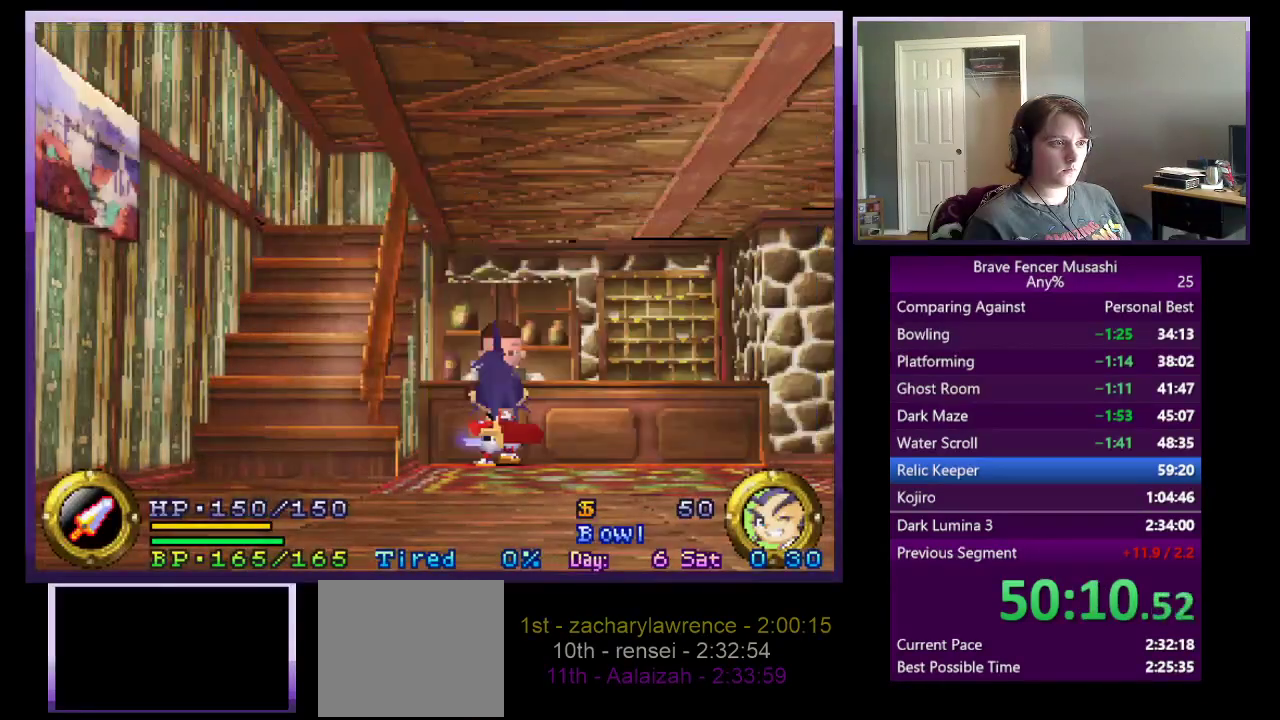
{"buttons": ["CIRCLE"], "left_stick": "center", "right_stick": "center", "events": [[17, "TRIANGLE", "down"], [100, "TRIANGLE", "up"], [167, "TRIANGLE", "down"], [267, "TRIANGLE", "up"], [317, "CIRCLE", "down"], [433, "CIRCLE", "up"], [500, "CIRCLE", "down"]]}
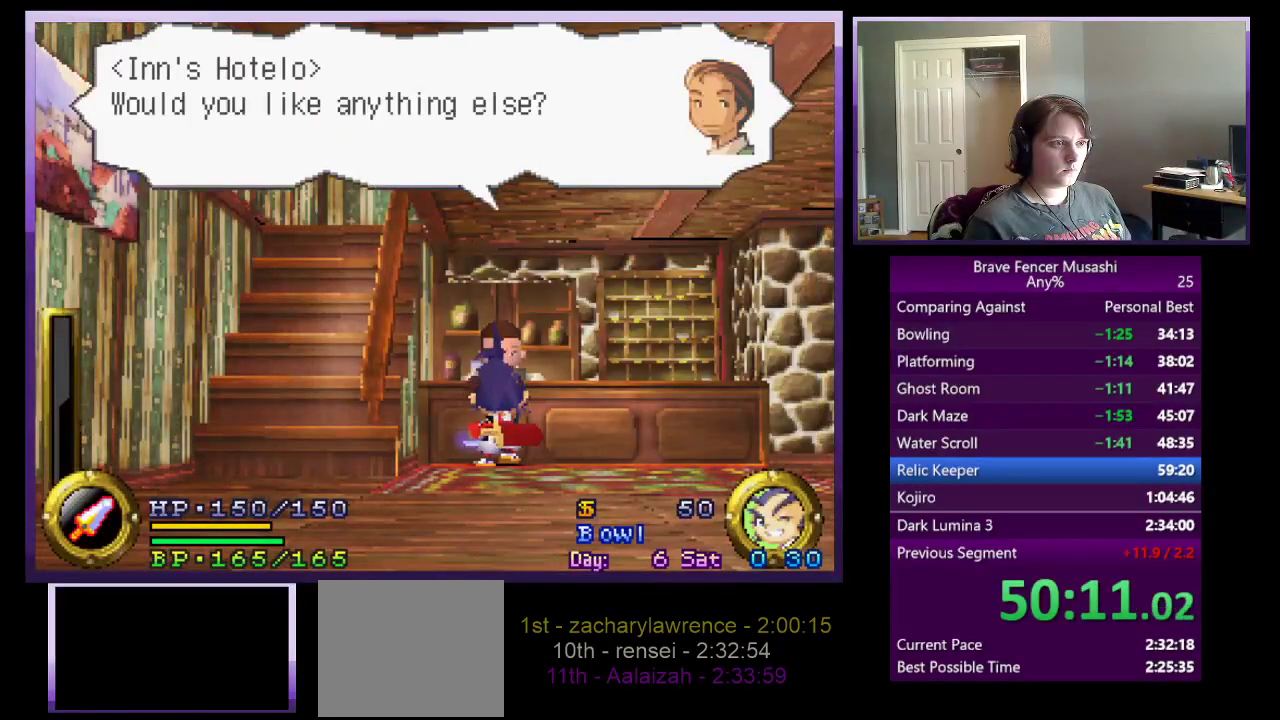
{"buttons": [], "left_stick": "center", "right_stick": "center", "events": [[83, "CIRCLE", "up"], [150, "CIRCLE", "down"], [233, "CIRCLE", "up"], [283, "CIRCLE", "down"], [400, "CIRCLE", "up"]]}
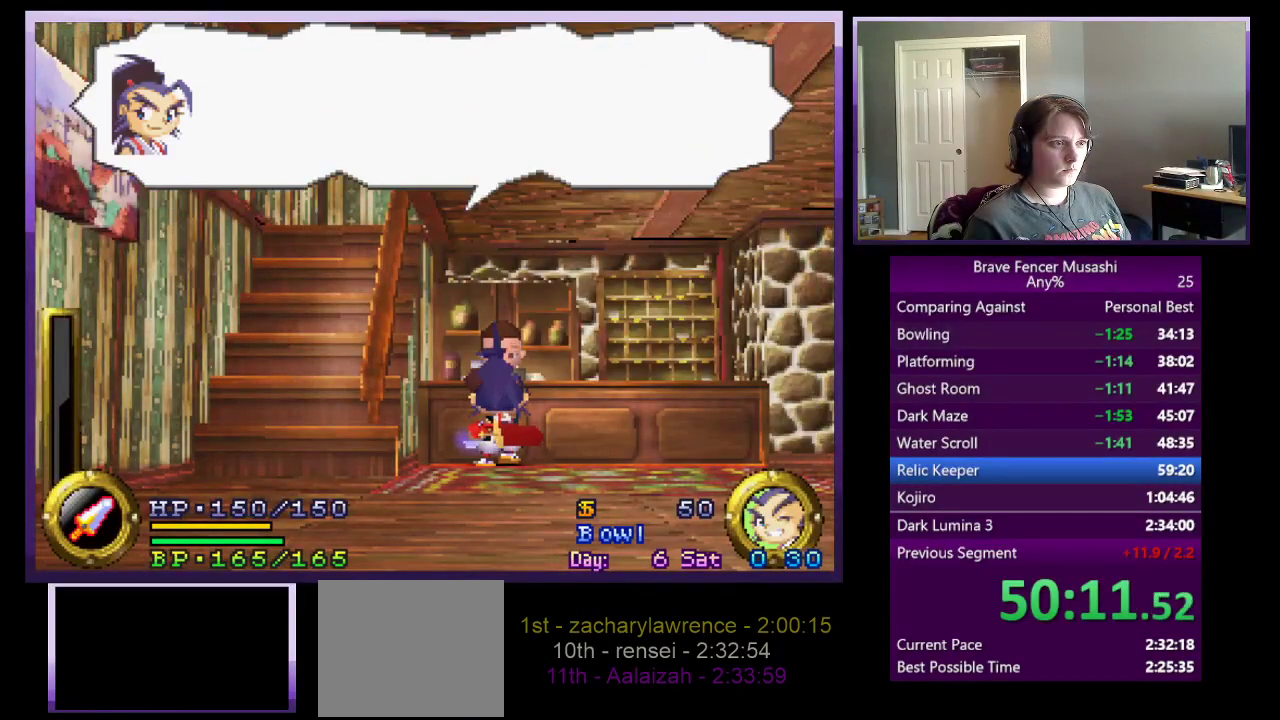
{"buttons": [], "left_stick": "center", "right_stick": "center", "events": [[217, "CIRCLE", "down"], [333, "CIRCLE", "up"], [433, "CROSS", "down"], [500, "CROSS", "up"]]}
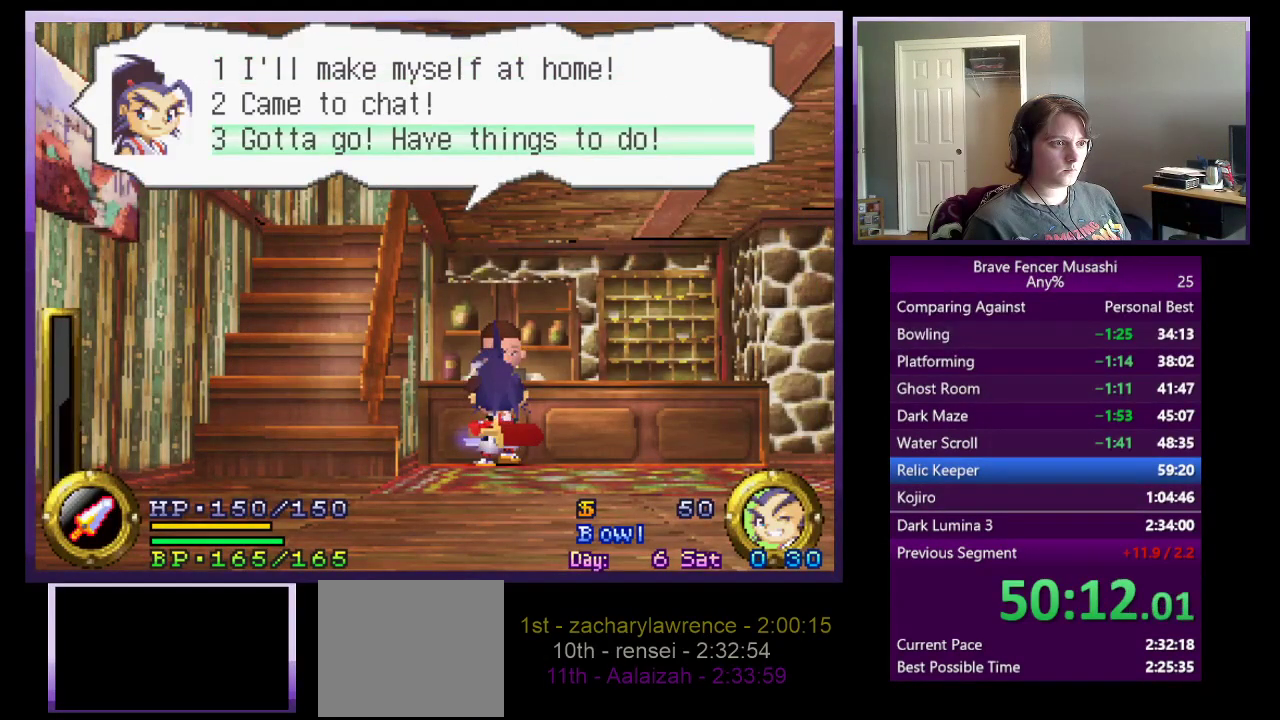
{"buttons": [], "left_stick": "center", "right_stick": "center", "events": [[117, "CIRCLE", "down"], [200, "CIRCLE", "up"], [267, "CIRCLE", "down"], [367, "CIRCLE", "up"], [417, "CIRCLE", "down"], [483, "CIRCLE", "up"]]}
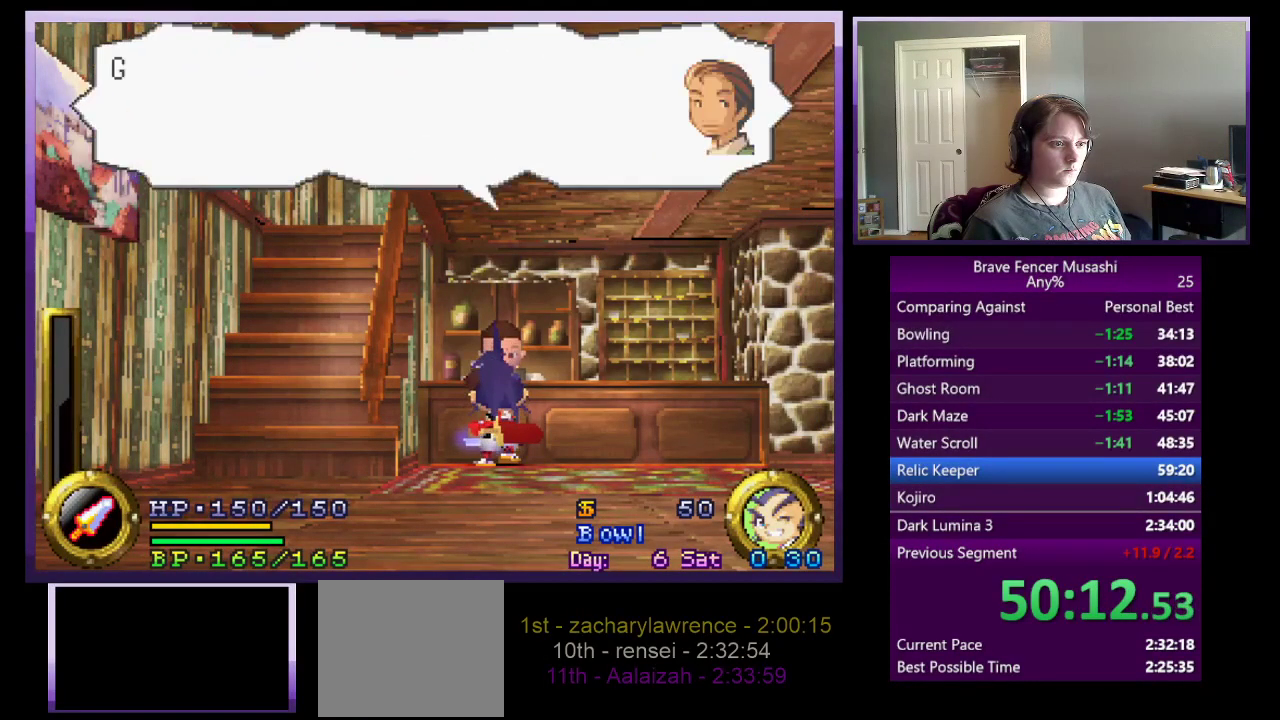
{"buttons": [], "left_stick": "center", "right_stick": "center", "events": [[50, "CIRCLE", "down"], [150, "CIRCLE", "up"], [217, "CIRCLE", "down"], [300, "CIRCLE", "up"], [367, "CIRCLE", "down"], [467, "CIRCLE", "up"]]}
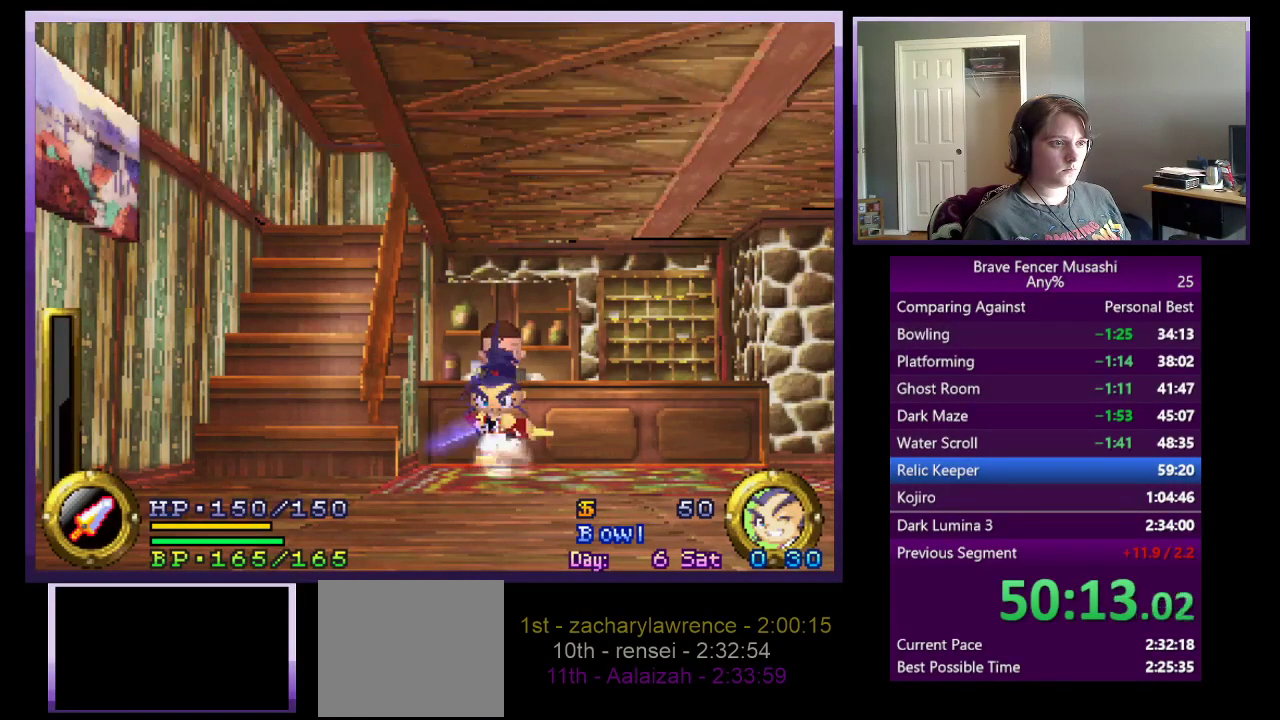
{"buttons": [], "left_stick": "center", "right_stick": "center", "events": [[17, "CIRCLE", "down"], [117, "CIRCLE", "up"]]}
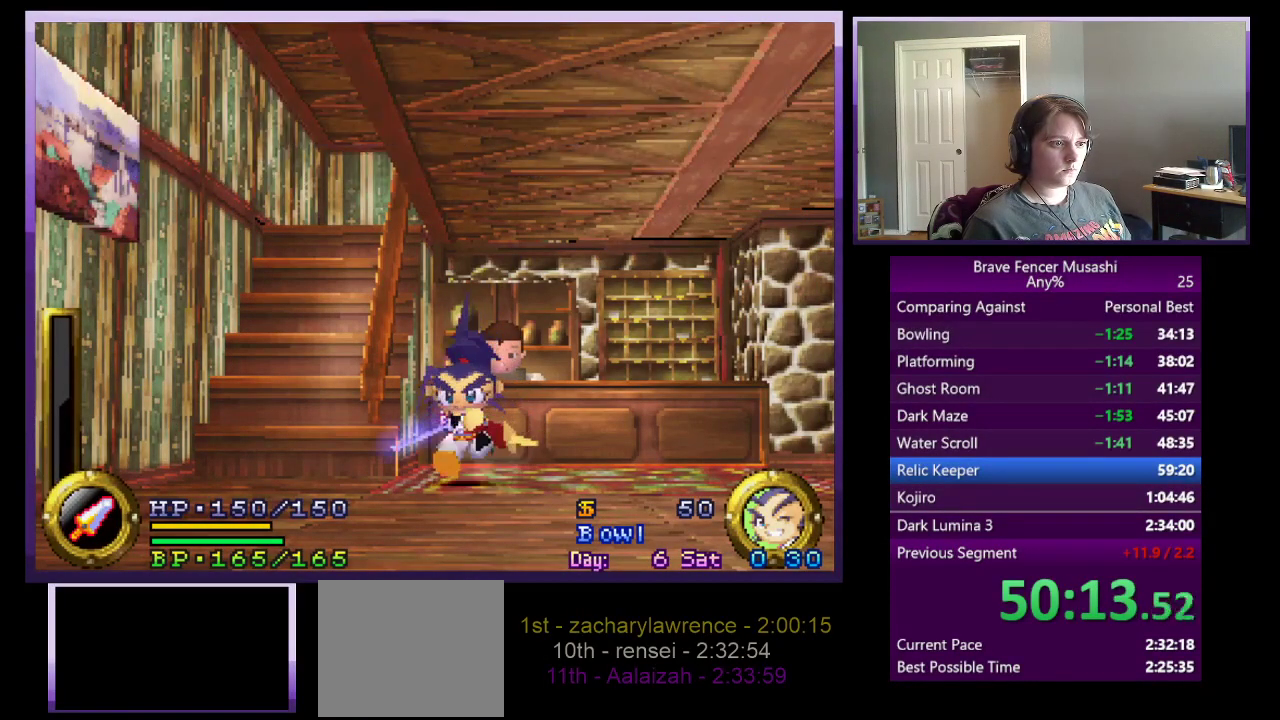
{"buttons": [], "left_stick": "center", "right_stick": "center", "events": []}
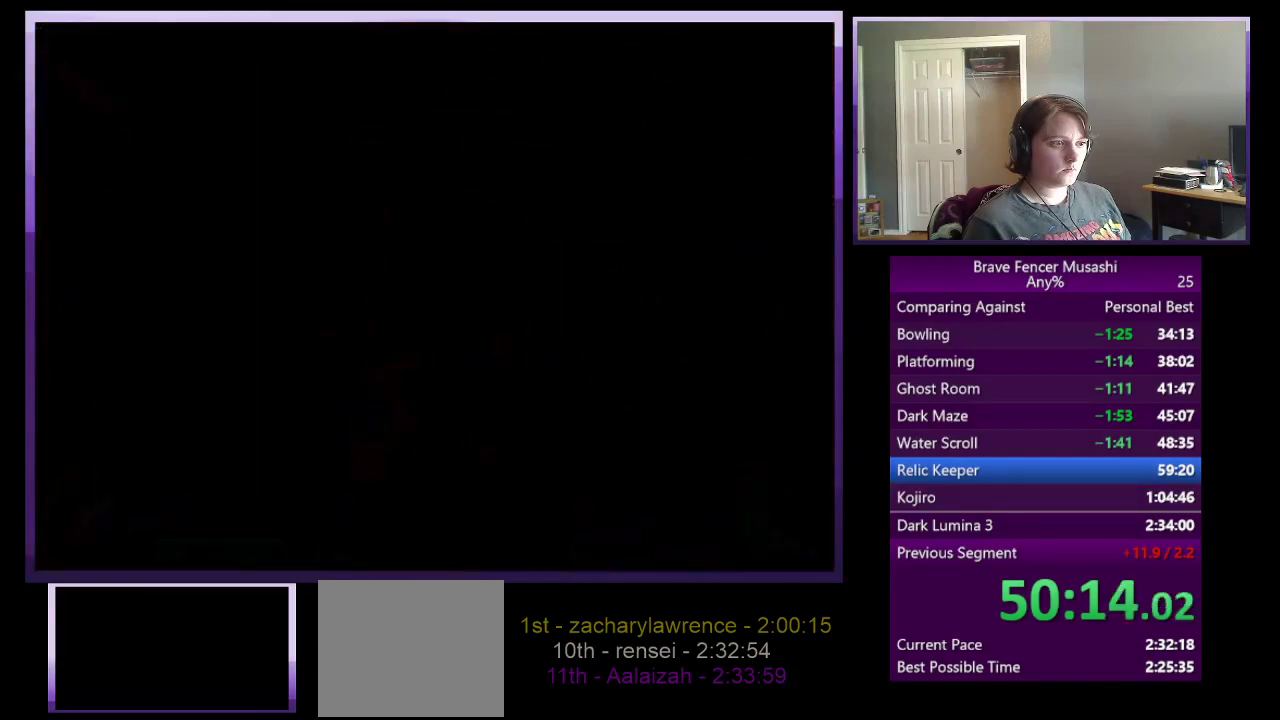
{"buttons": [], "left_stick": "center", "right_stick": "center", "events": []}
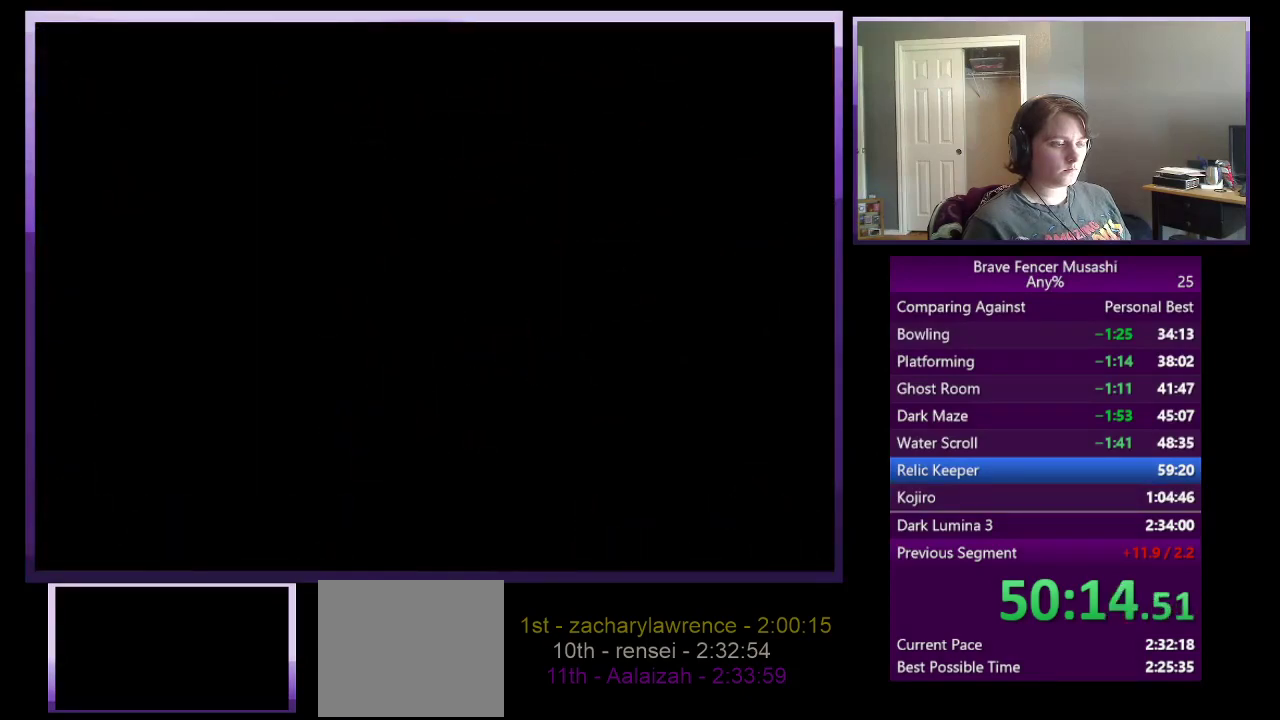
{"buttons": [], "left_stick": "center", "right_stick": "center", "events": []}
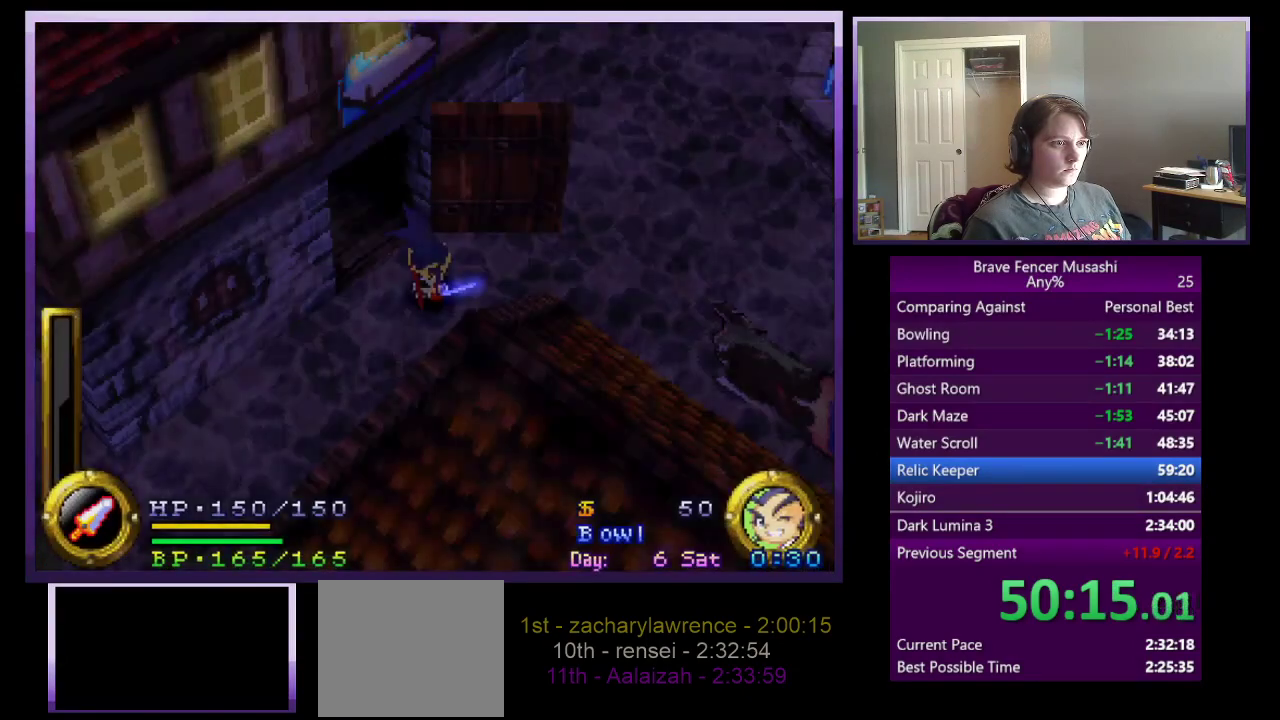
{"buttons": [], "left_stick": "right", "right_stick": "center", "events": [[333, "left_stick", "right"]]}
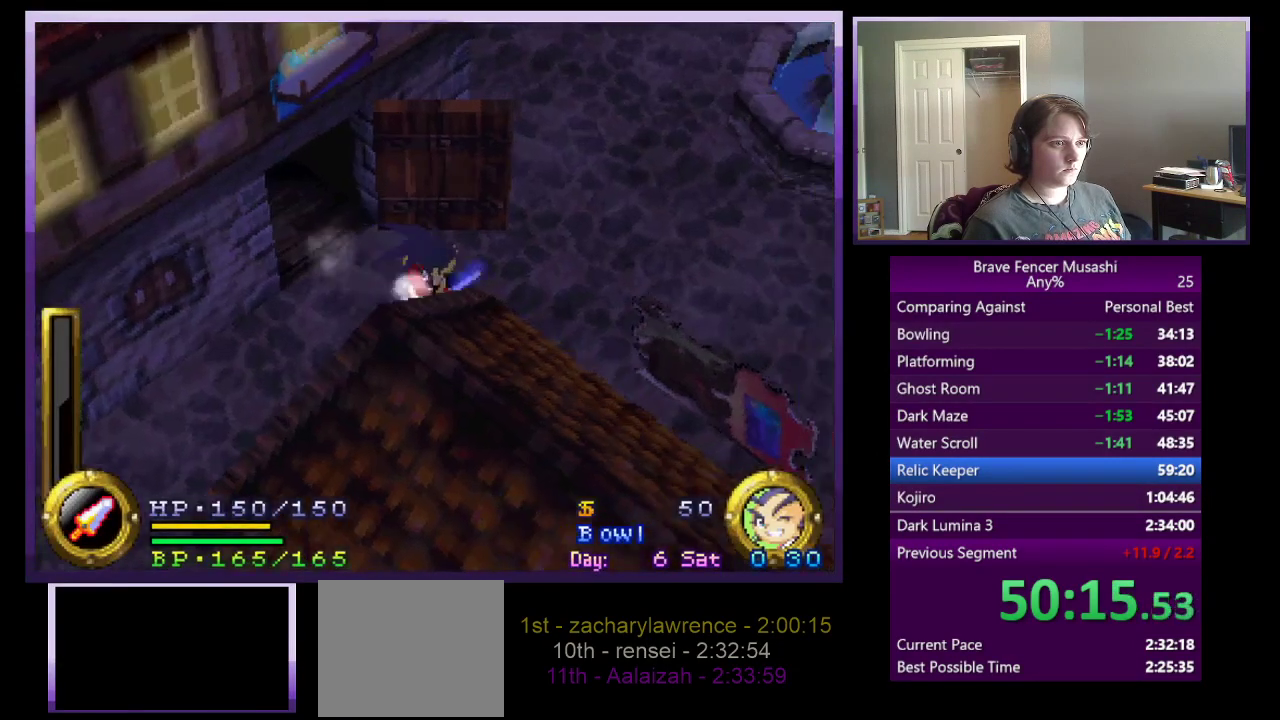
{"buttons": [], "left_stick": "right", "right_stick": "center", "events": []}
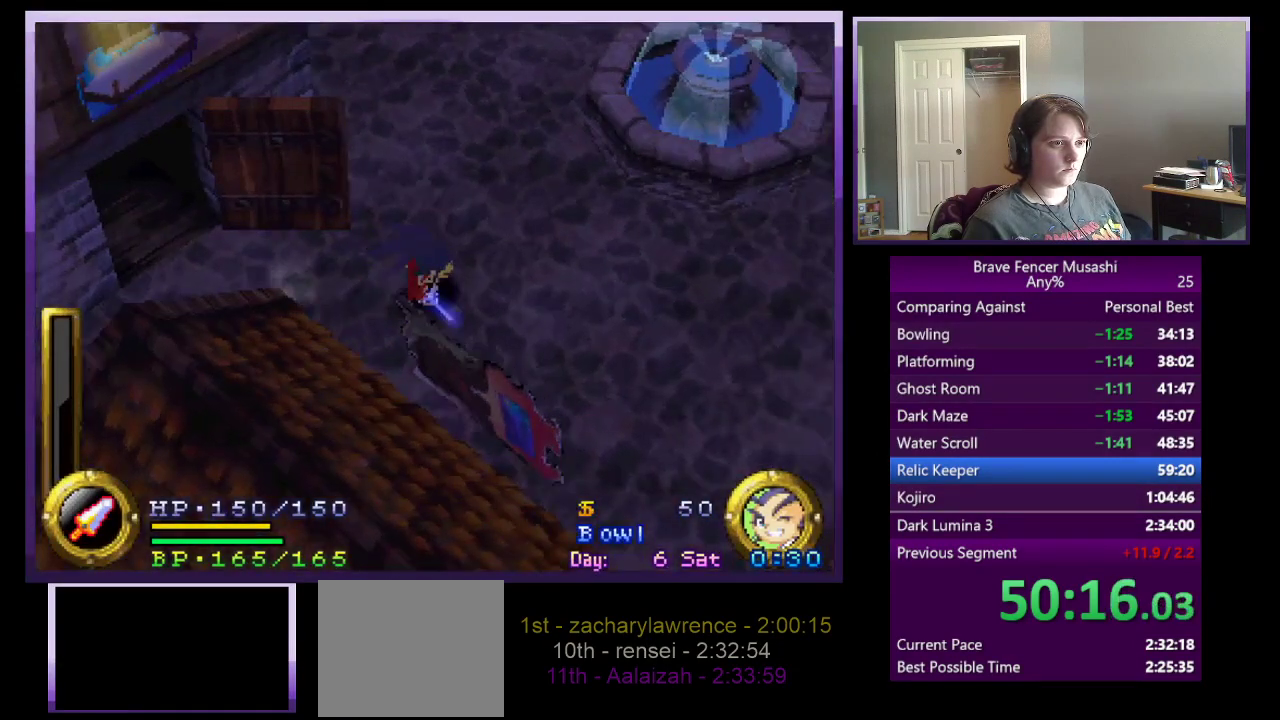
{"buttons": [], "left_stick": "right", "right_stick": "center", "events": []}
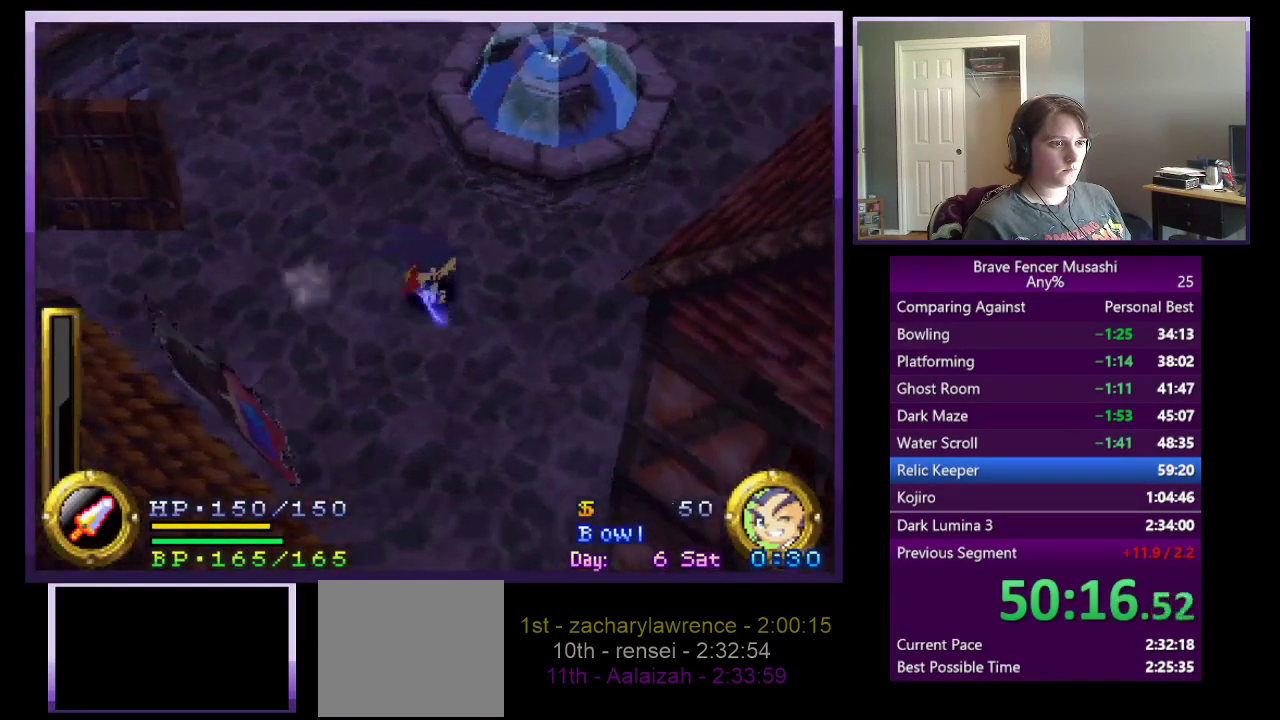
{"buttons": [], "left_stick": "up-right", "right_stick": "center"}
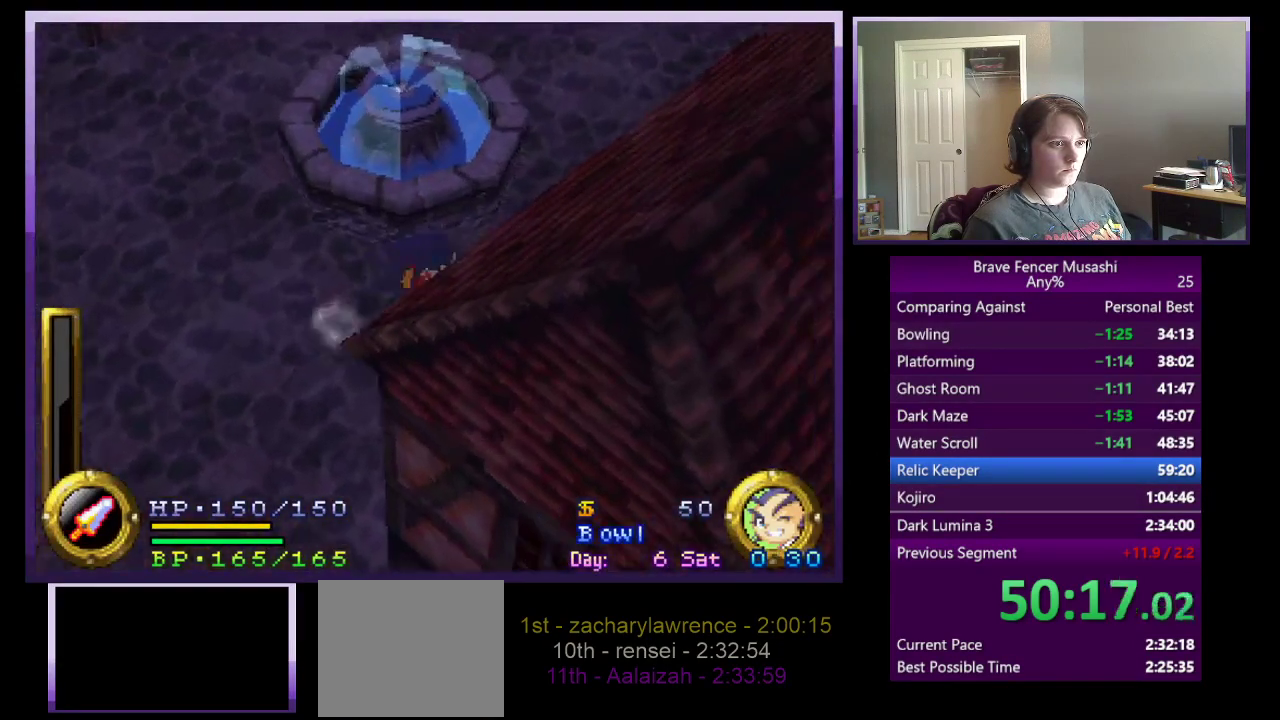
{"buttons": [], "left_stick": "up-right", "right_stick": "center"}
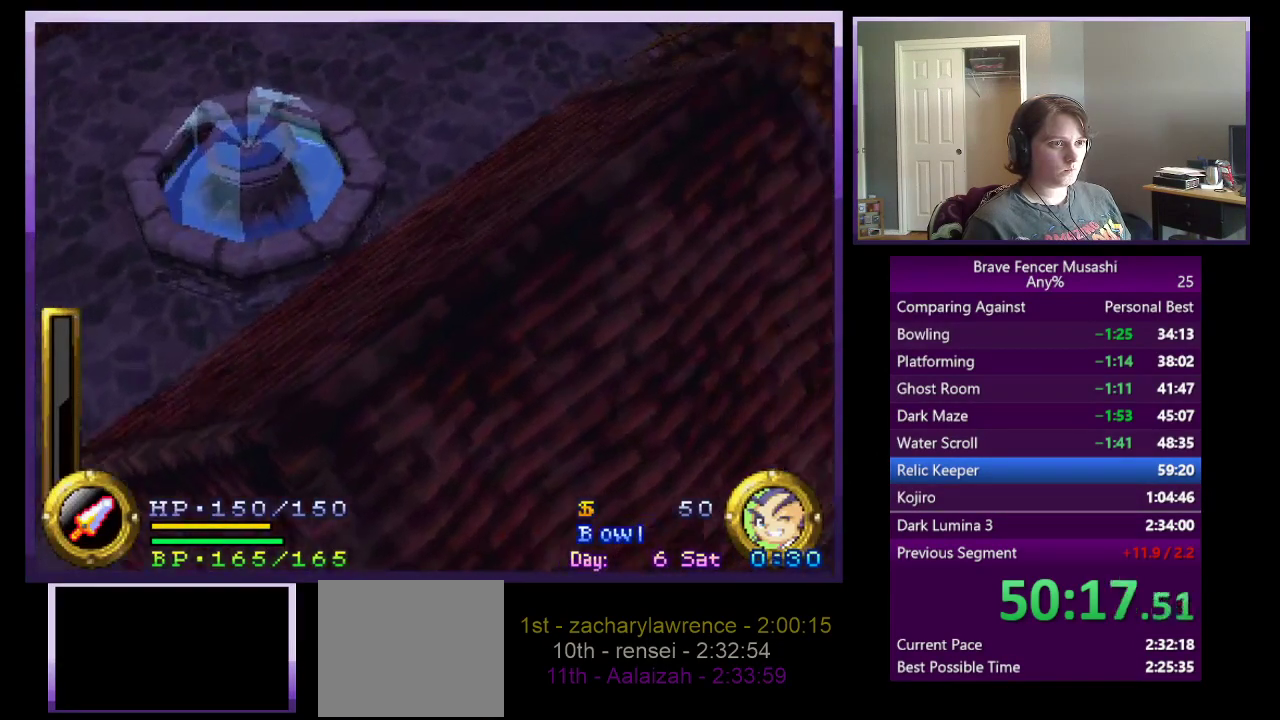
{"buttons": [], "left_stick": "right", "right_stick": "center"}
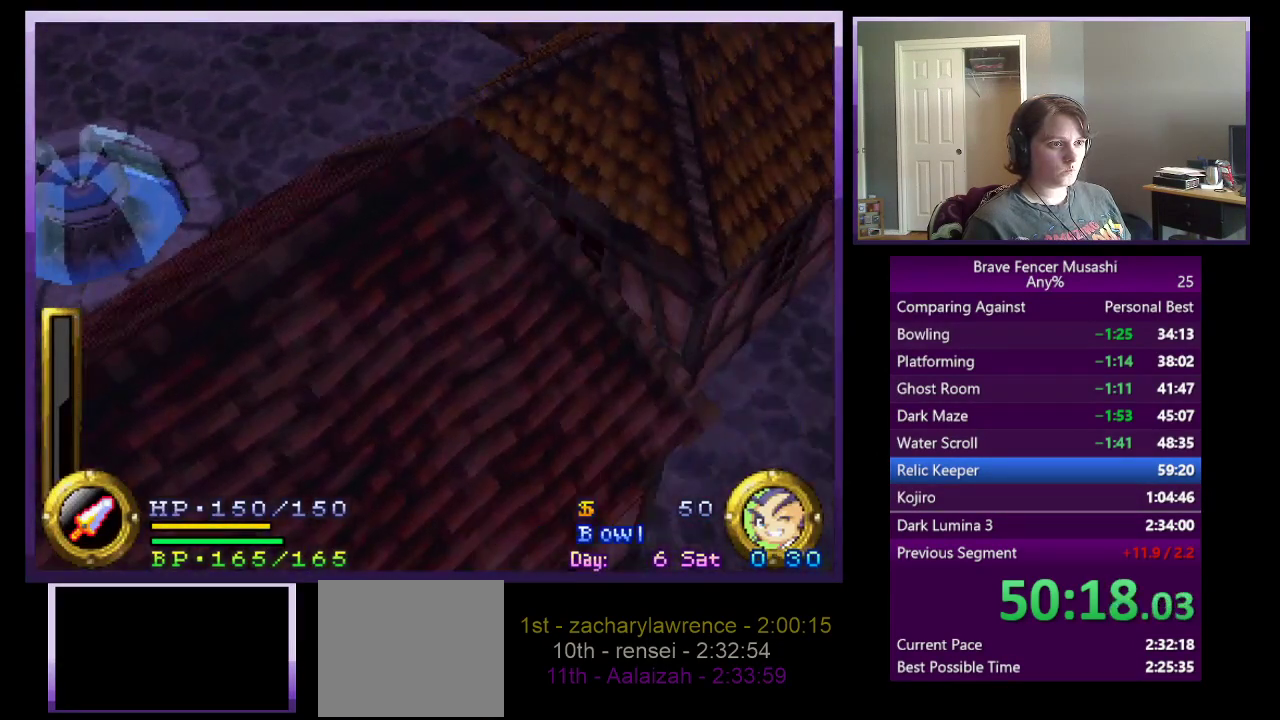
{"buttons": [], "left_stick": "right", "right_stick": "center", "events": []}
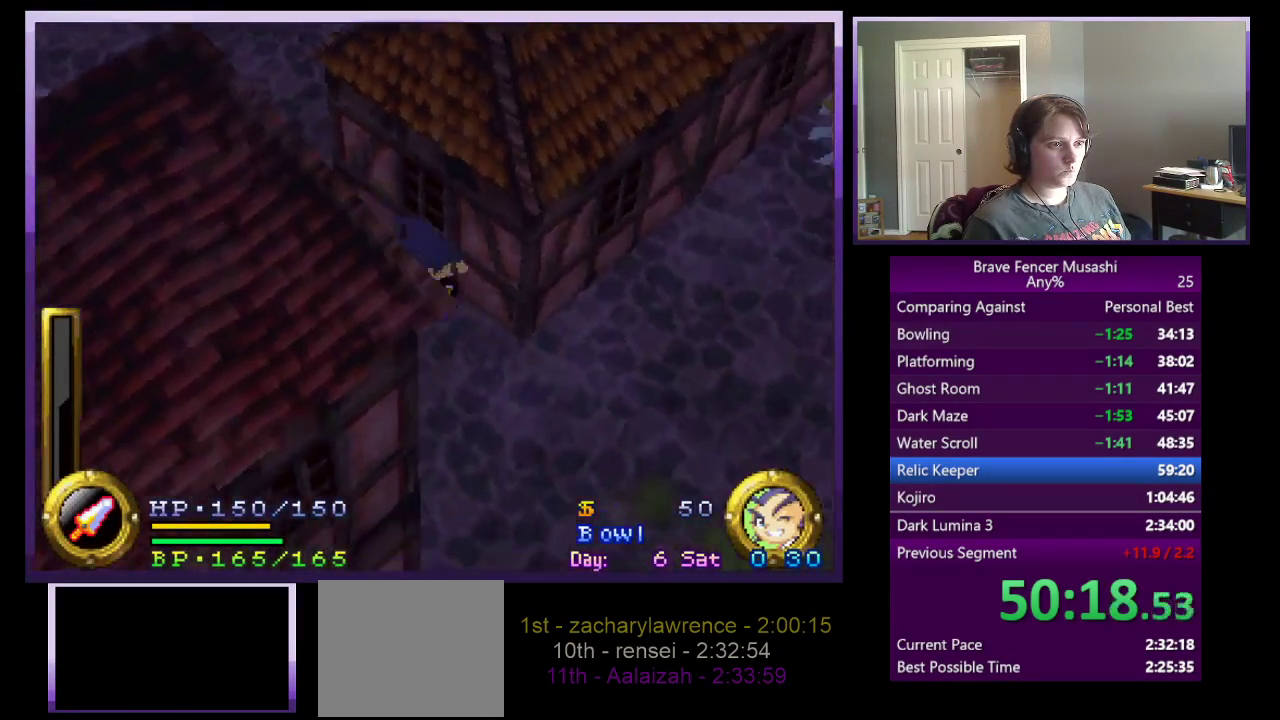
{"buttons": [], "left_stick": "right", "right_stick": "center", "events": []}
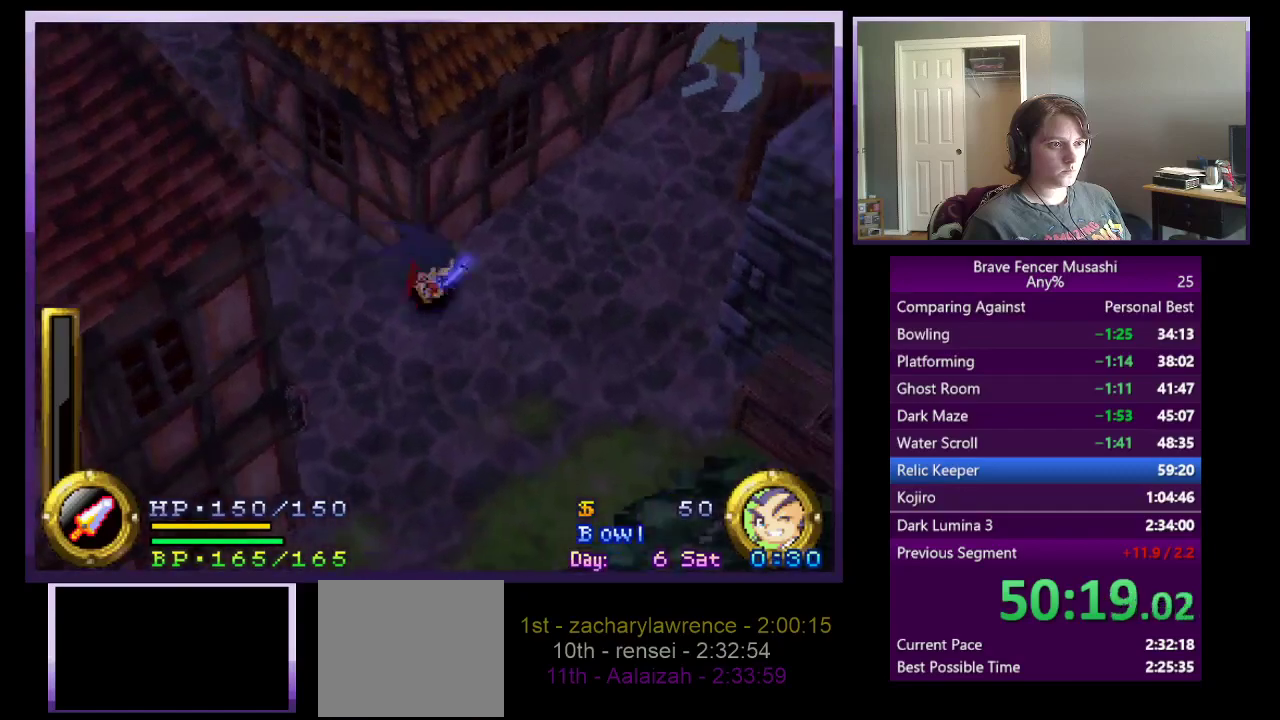
{"buttons": [], "left_stick": "up-right", "right_stick": "center", "events": [[50, "left_stick", "up-right"]]}
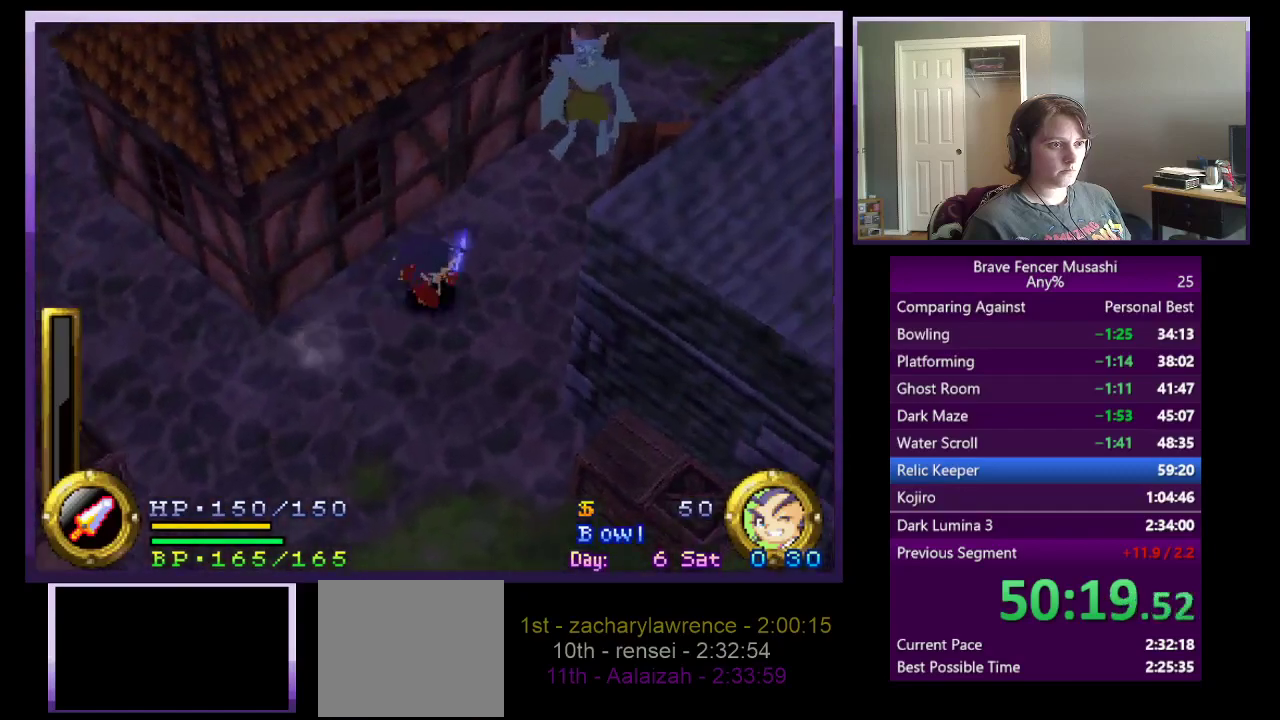
{"buttons": [], "left_stick": "up-right", "right_stick": "center", "events": []}